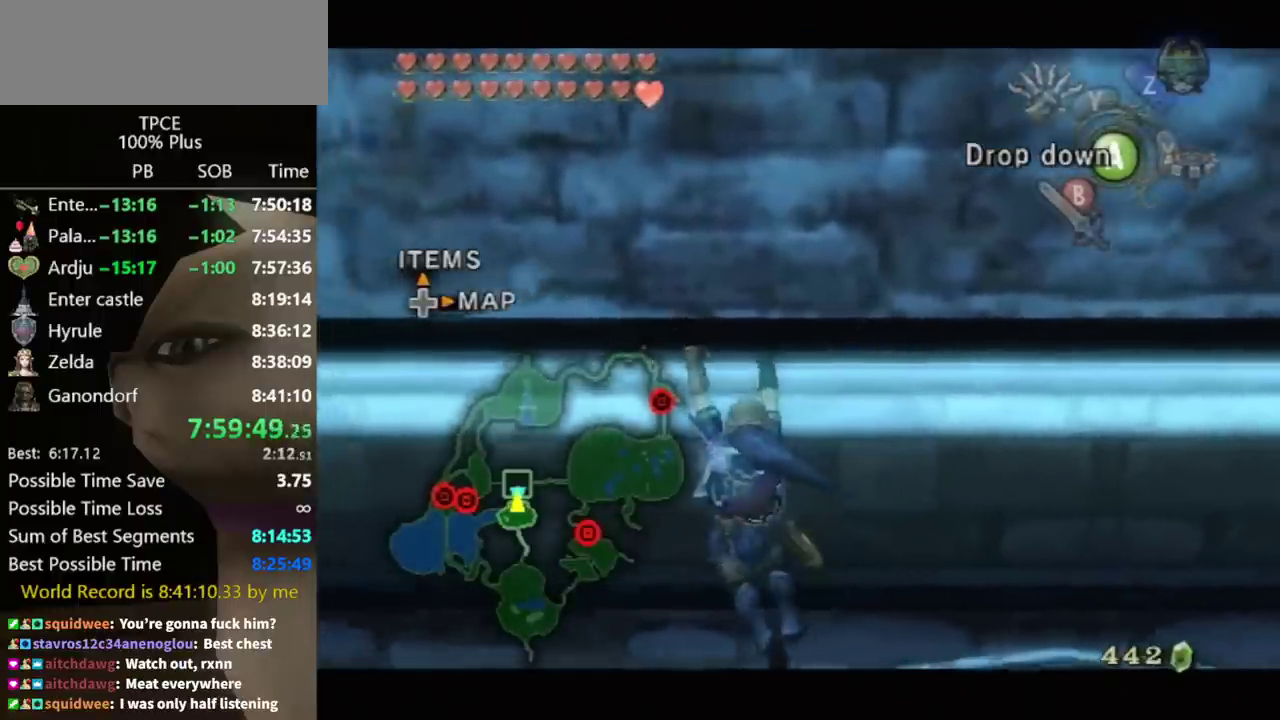
Gameplay with a controller (Nintendo layout); each line is a JSON object with the inputs held at the frame after it. "events" lists button and stick changes between this image and that frame as [ms after this image, input, new state], when the widget could be followed in between. Not read: L3 R3.
{"buttons": ["L1"], "left_stick": "left", "right_stick": "center"}
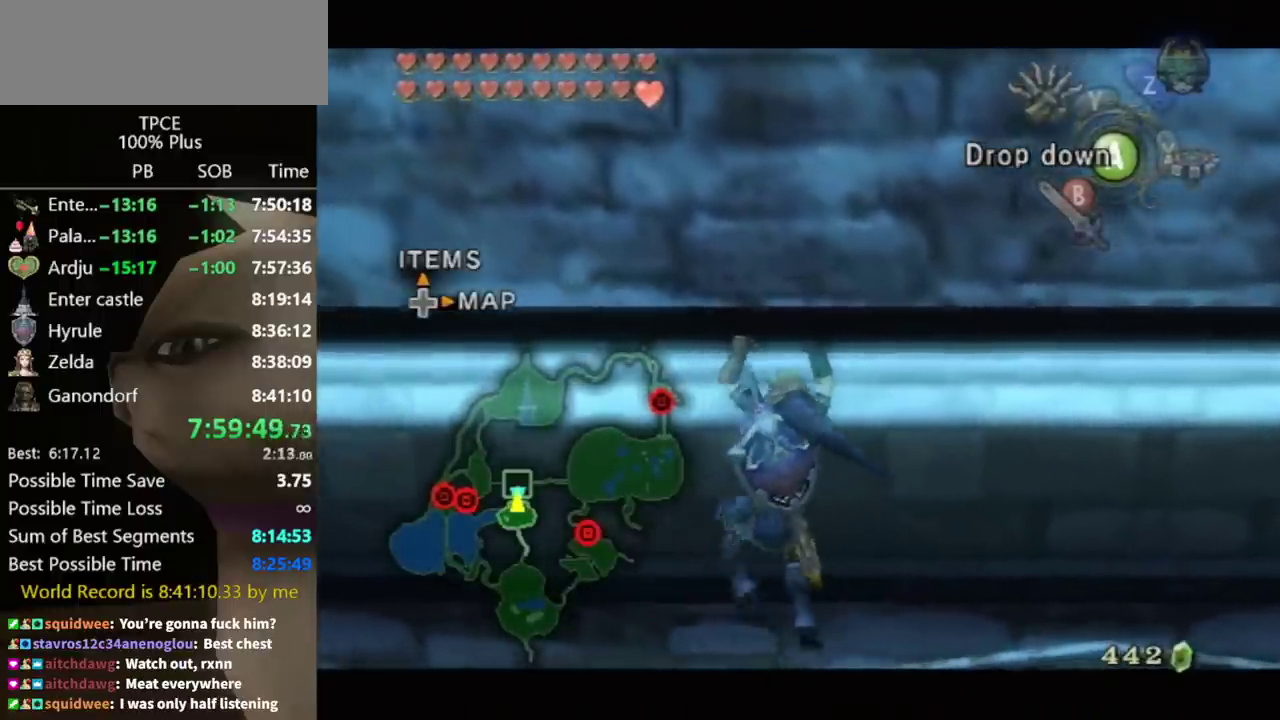
{"buttons": ["L1"], "left_stick": "left", "right_stick": "center"}
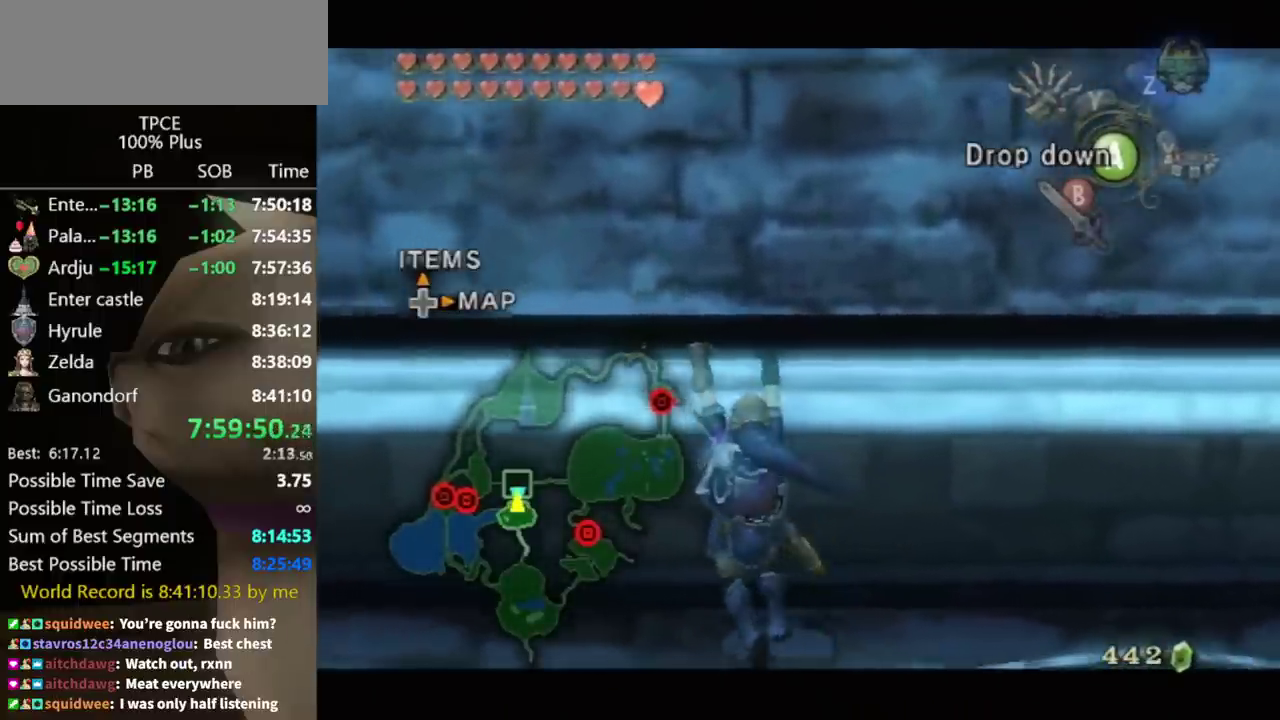
{"buttons": ["L1"], "left_stick": "left", "right_stick": "center"}
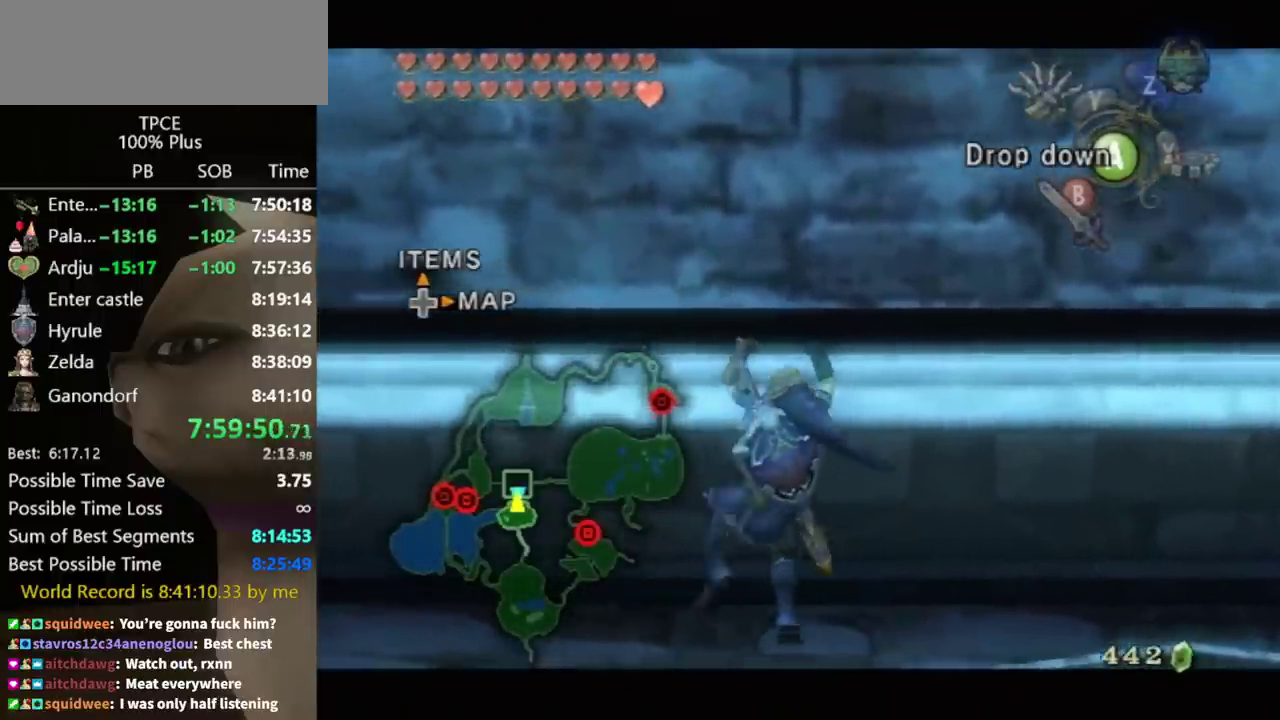
{"buttons": ["L1"], "left_stick": "left", "right_stick": "center"}
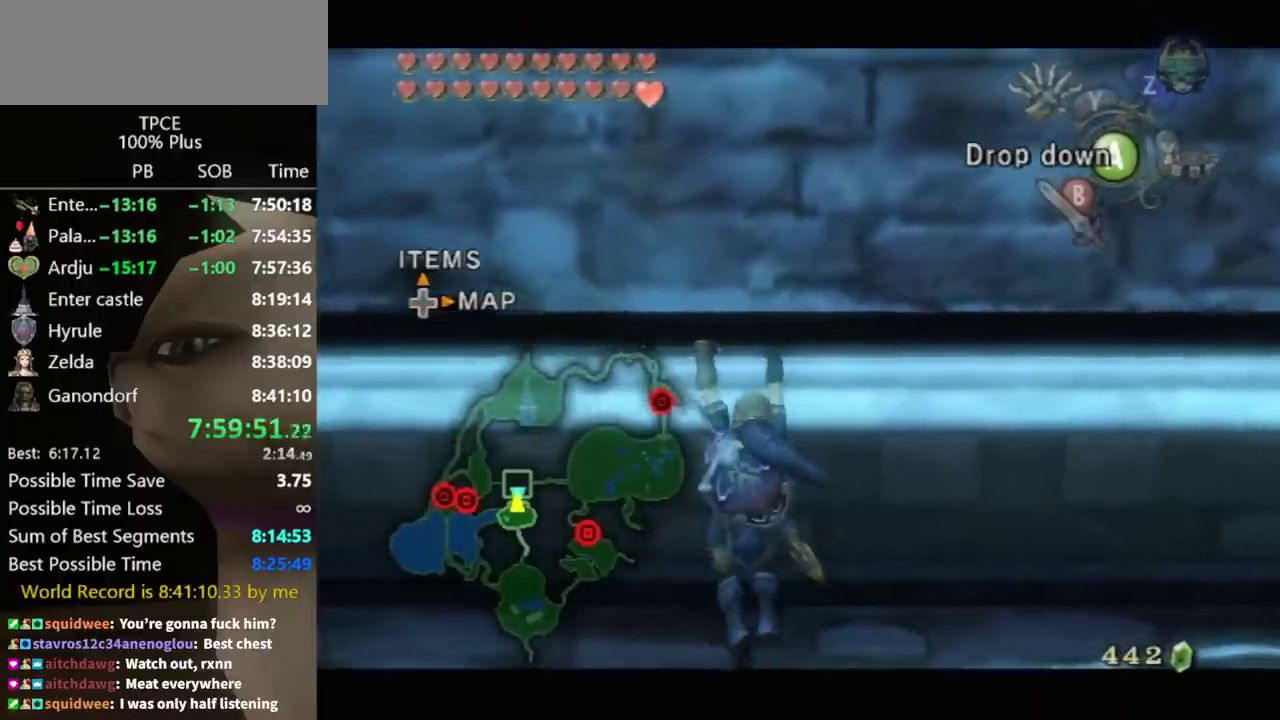
{"buttons": ["L1"], "left_stick": "left", "right_stick": "center"}
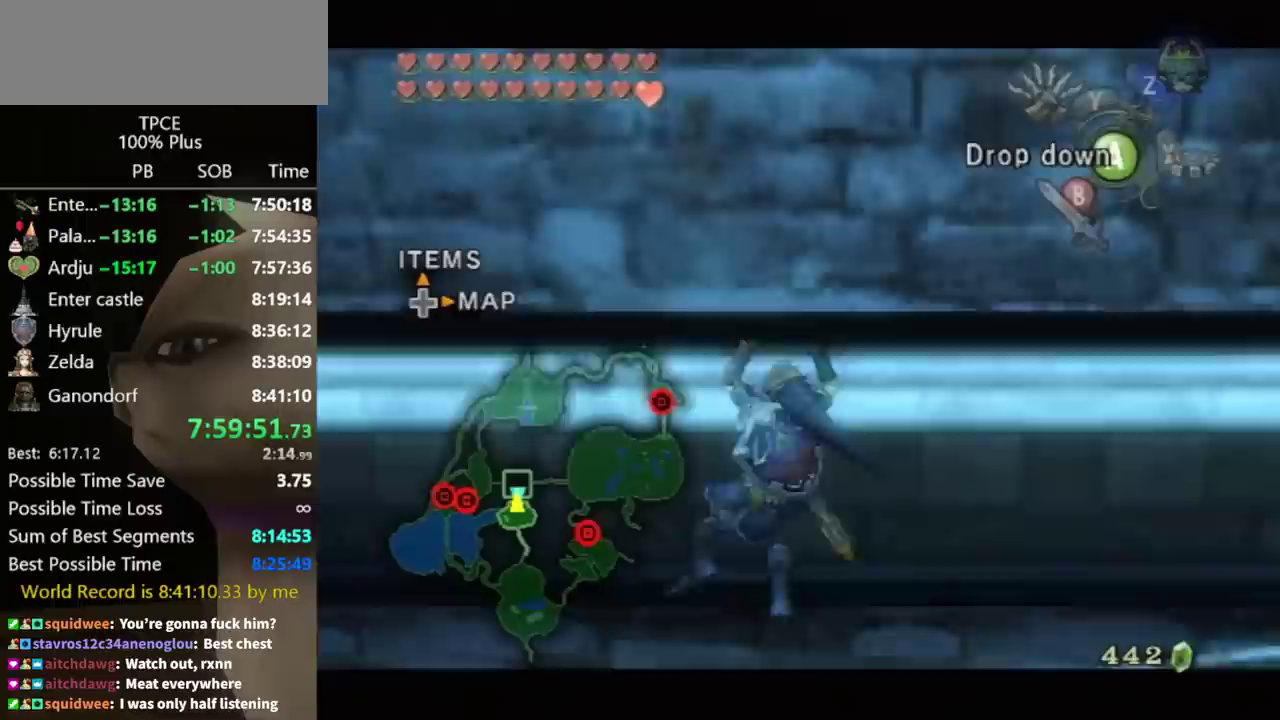
{"buttons": ["L1"], "left_stick": "left", "right_stick": "center"}
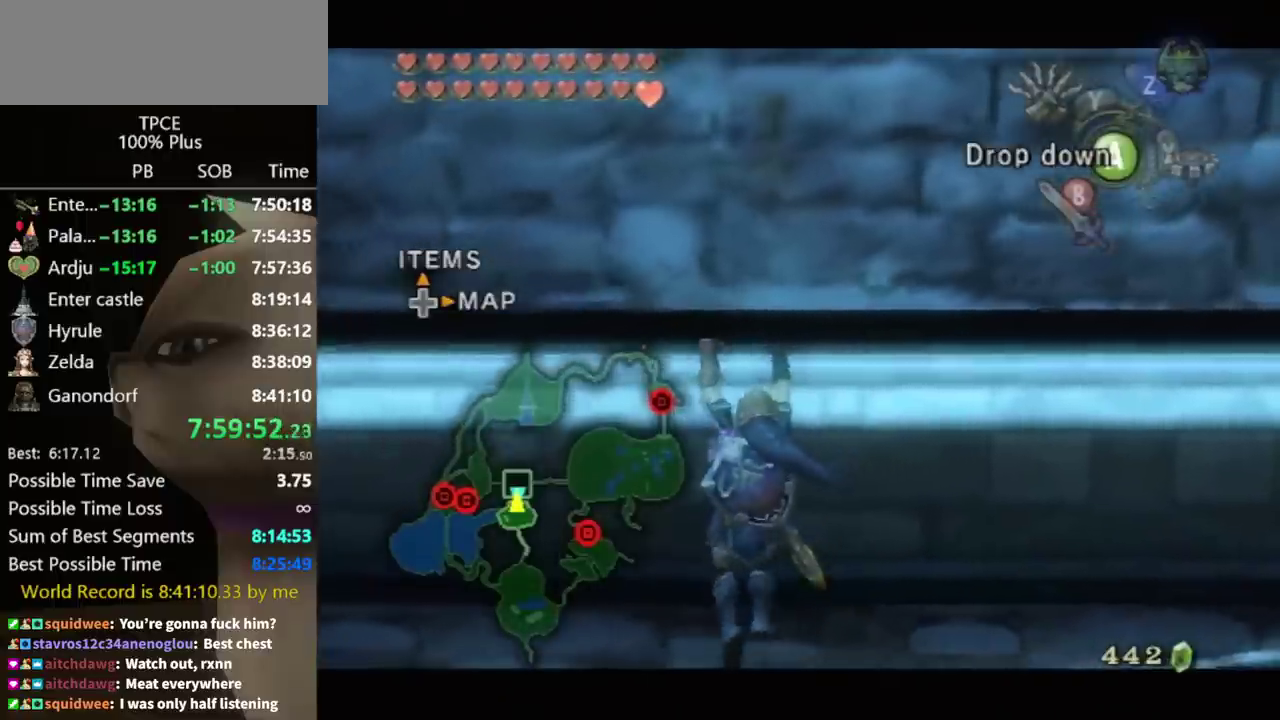
{"buttons": ["L1"], "left_stick": "left", "right_stick": "center"}
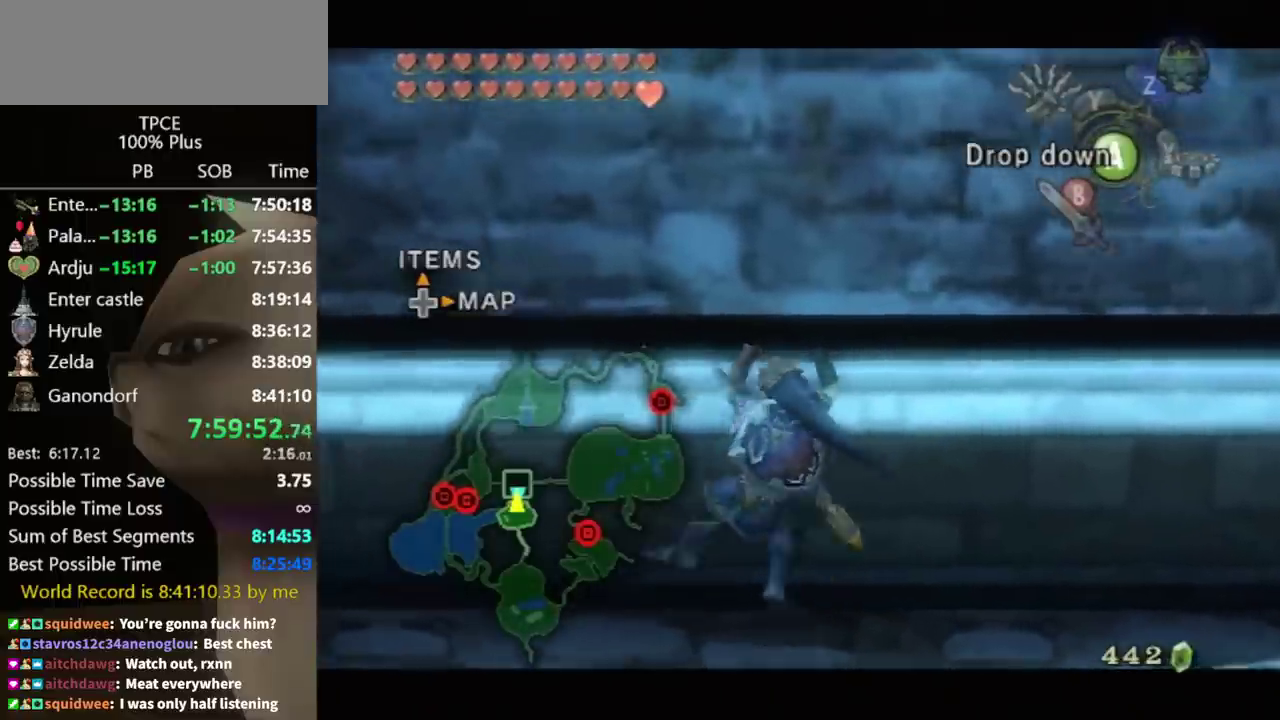
{"buttons": ["L1"], "left_stick": "left", "right_stick": "center"}
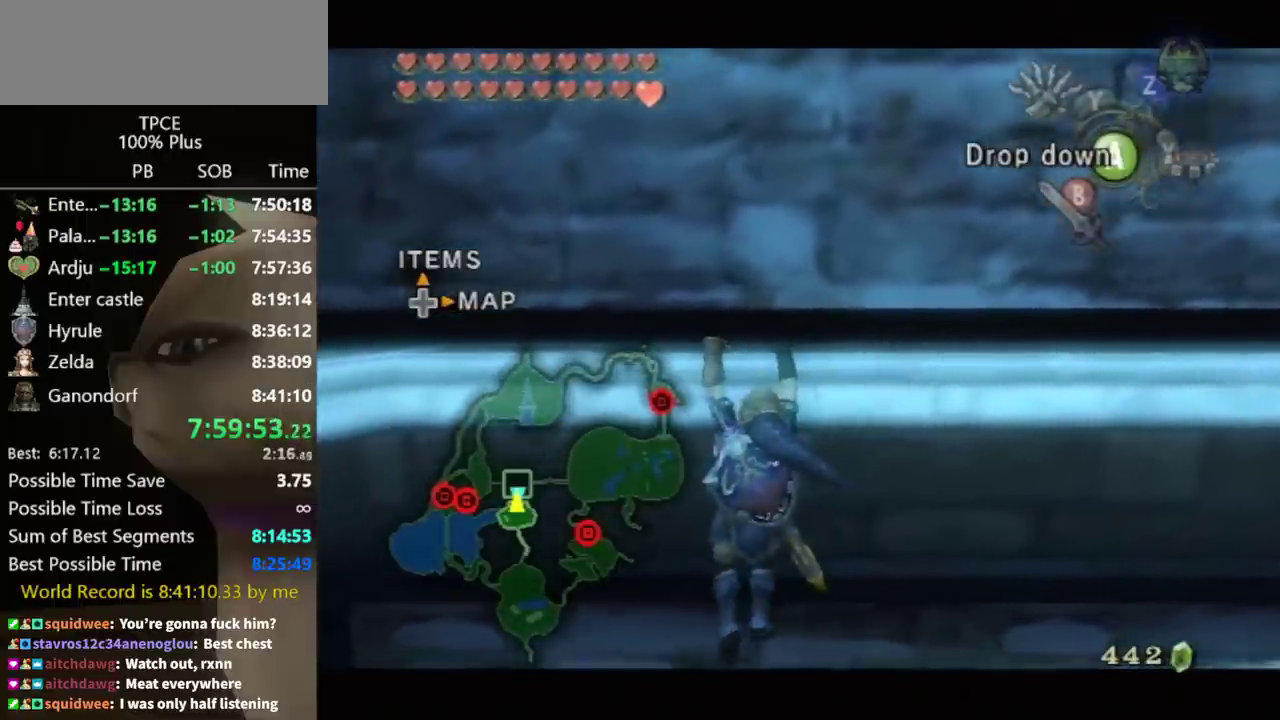
{"buttons": ["L1"], "left_stick": "left", "right_stick": "center"}
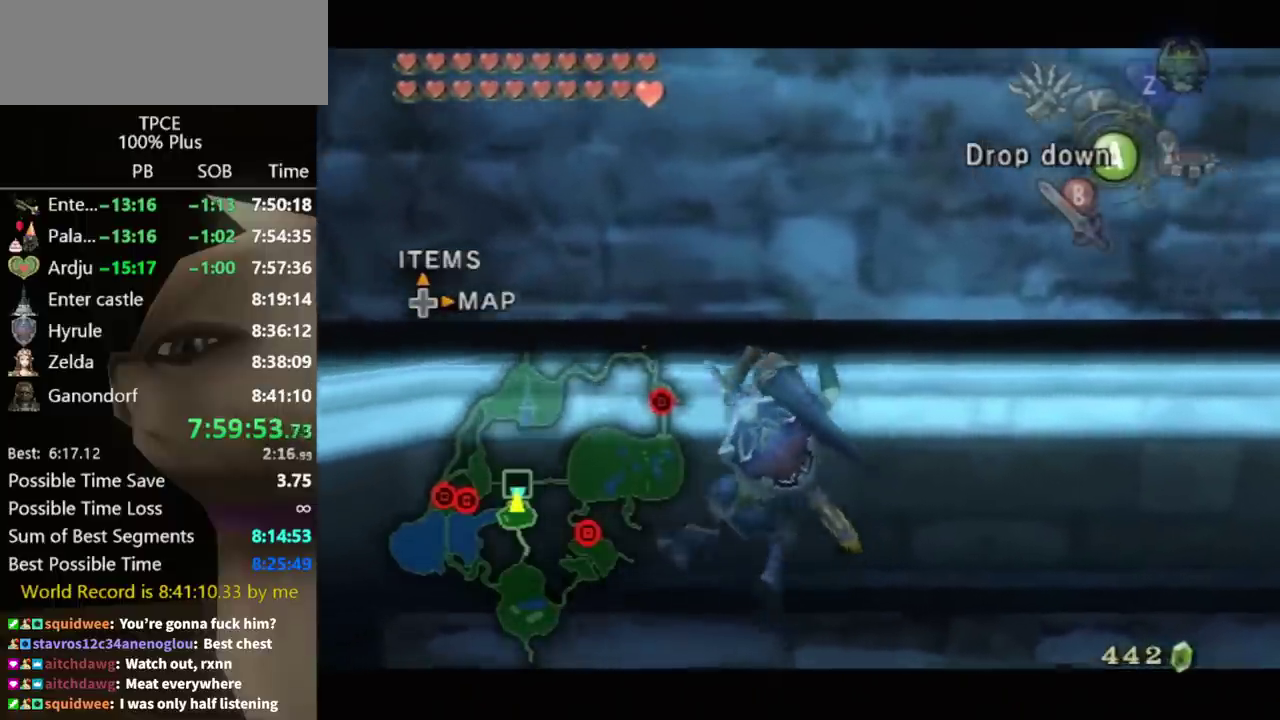
{"buttons": ["L1"], "left_stick": "left", "right_stick": "center"}
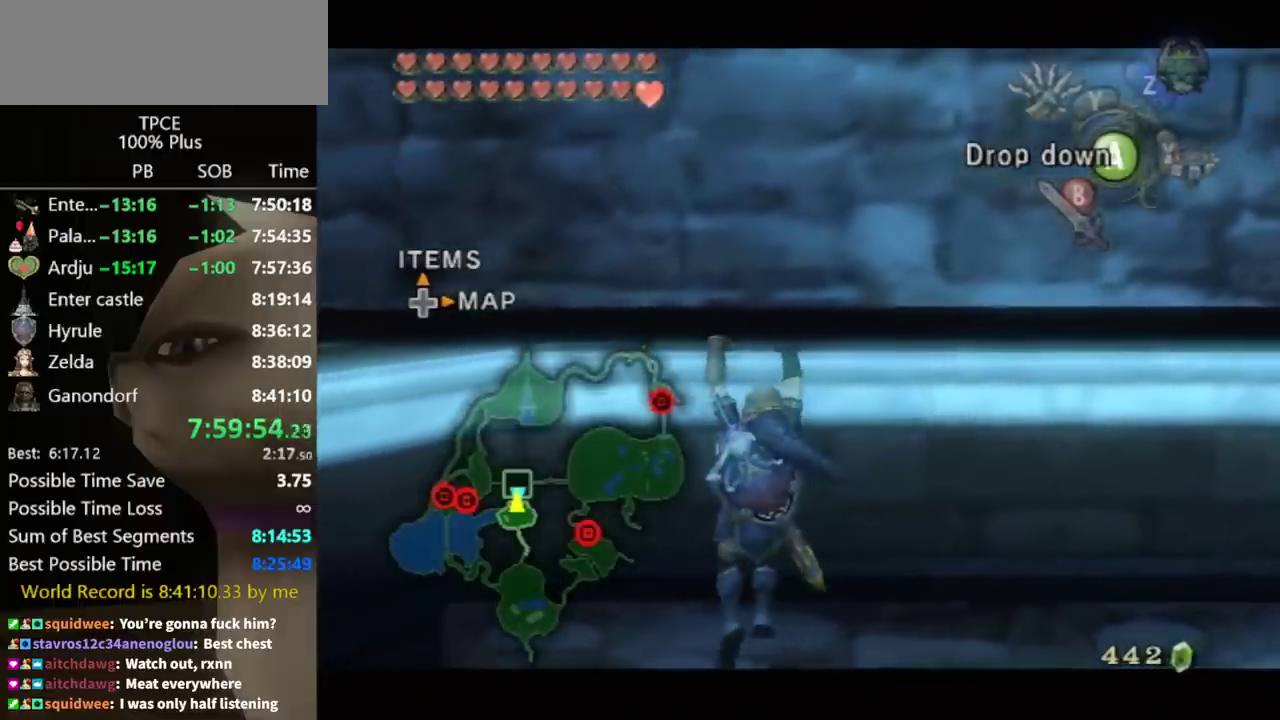
{"buttons": ["L1"], "left_stick": "left", "right_stick": "center"}
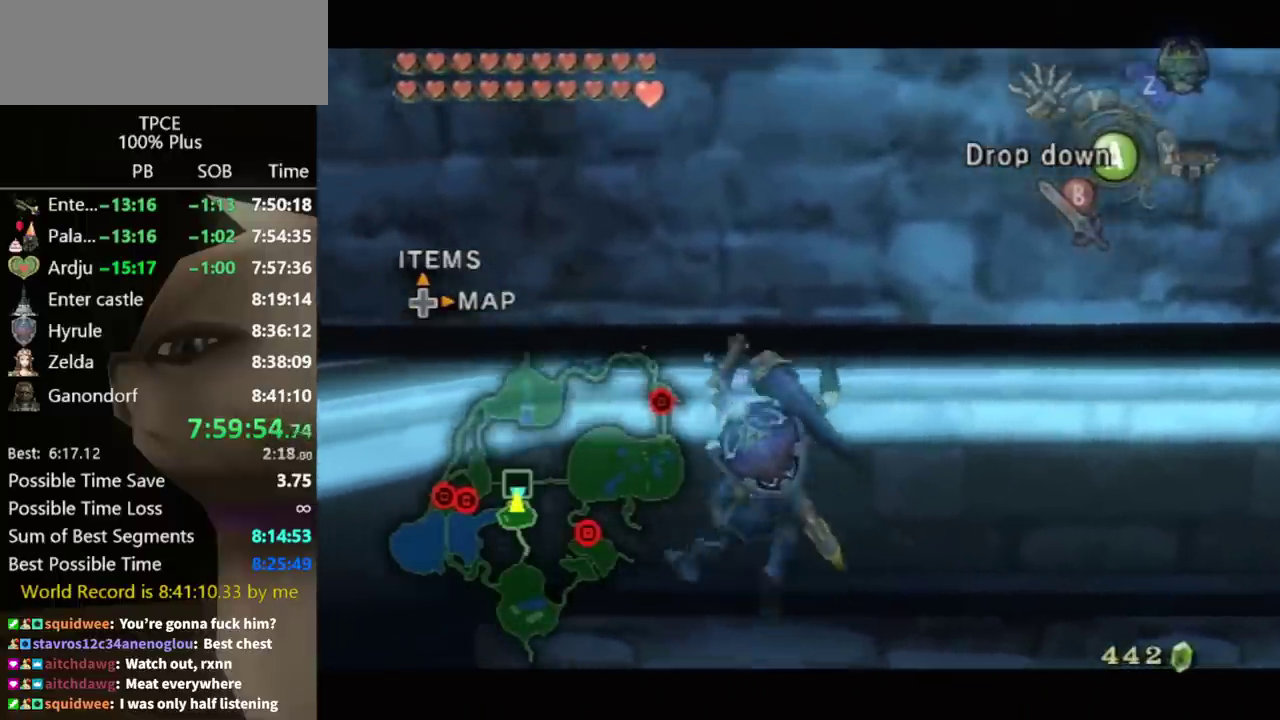
{"buttons": ["L1"], "left_stick": "left", "right_stick": "center"}
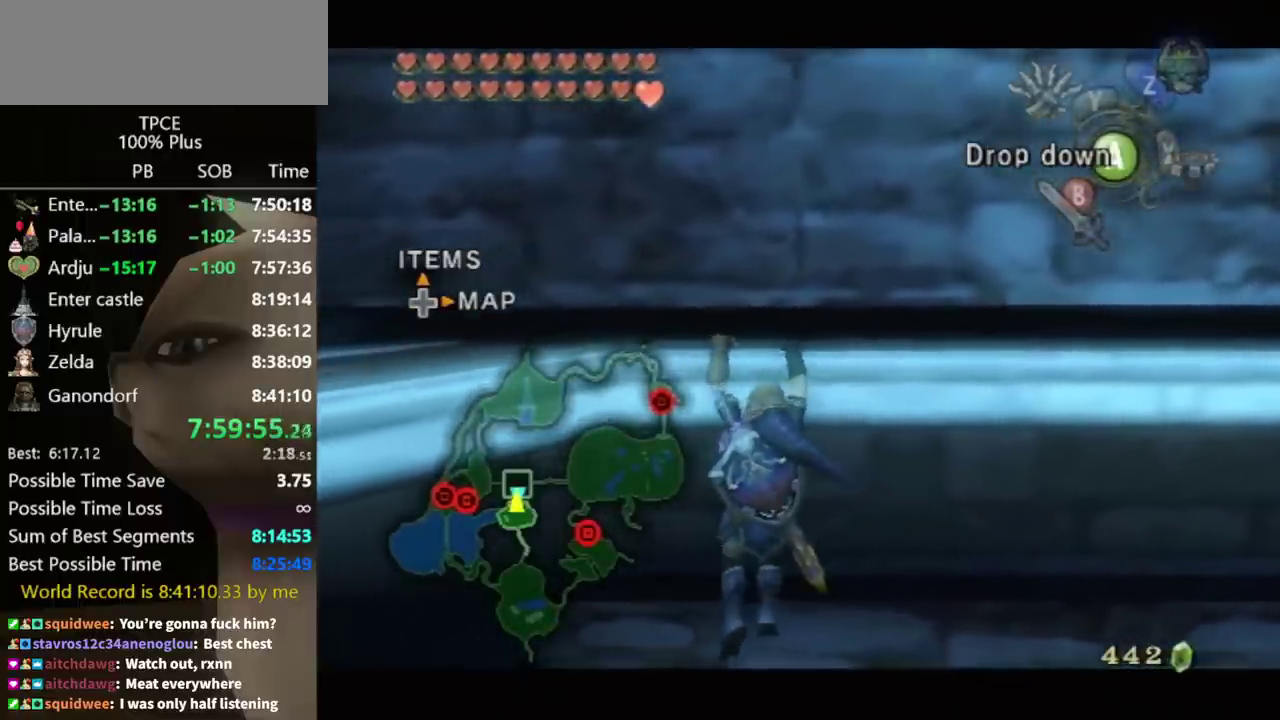
{"buttons": ["L1"], "left_stick": "left", "right_stick": "center"}
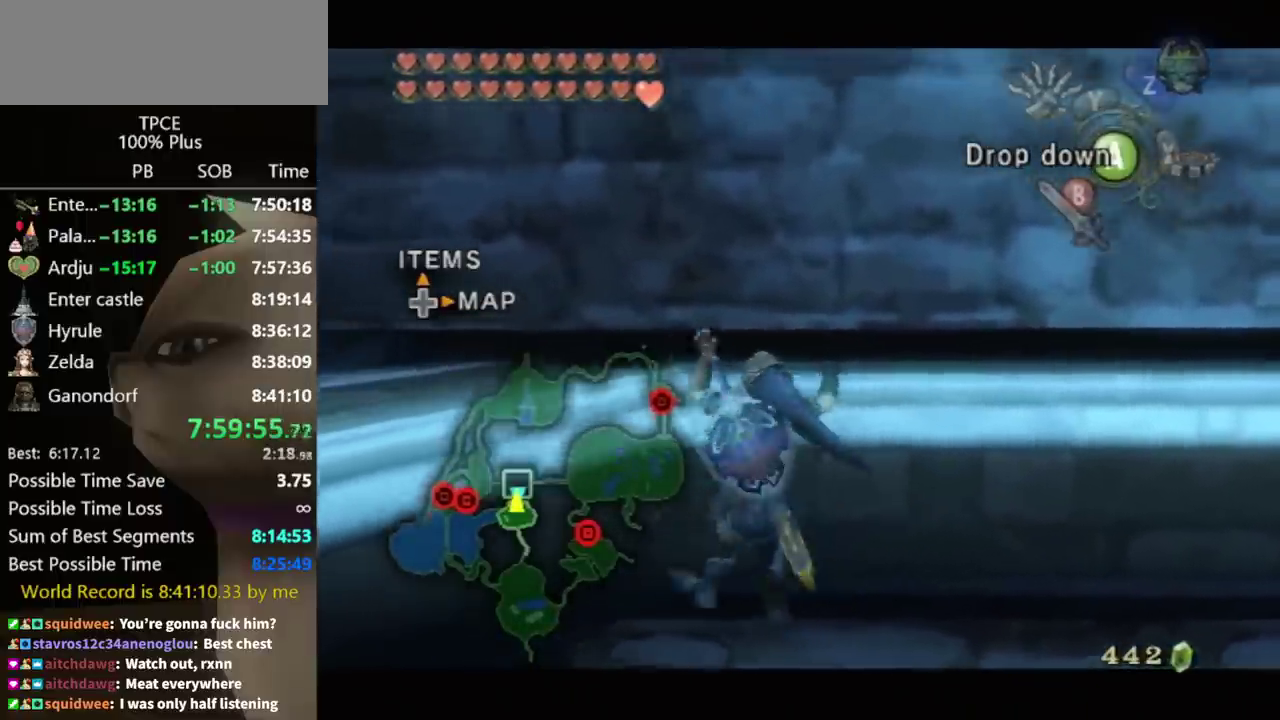
{"buttons": ["L1"], "left_stick": "left", "right_stick": "center"}
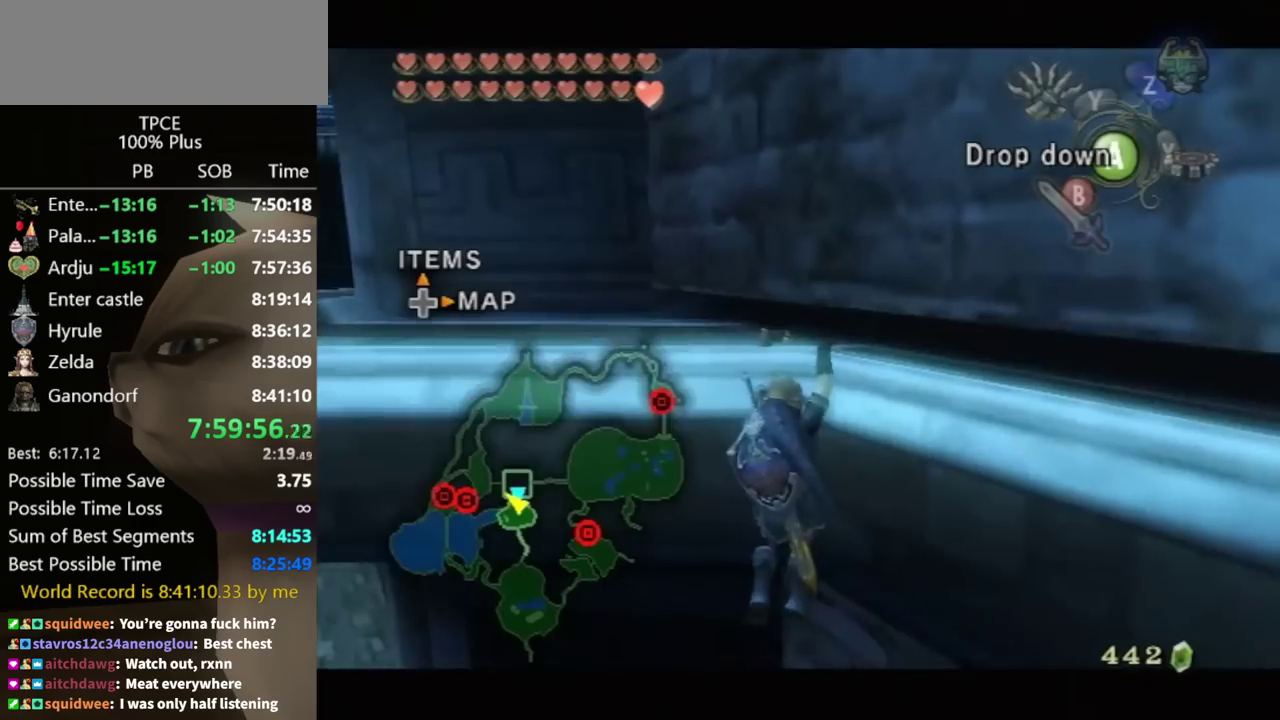
{"buttons": ["L1"], "left_stick": "left", "right_stick": "center"}
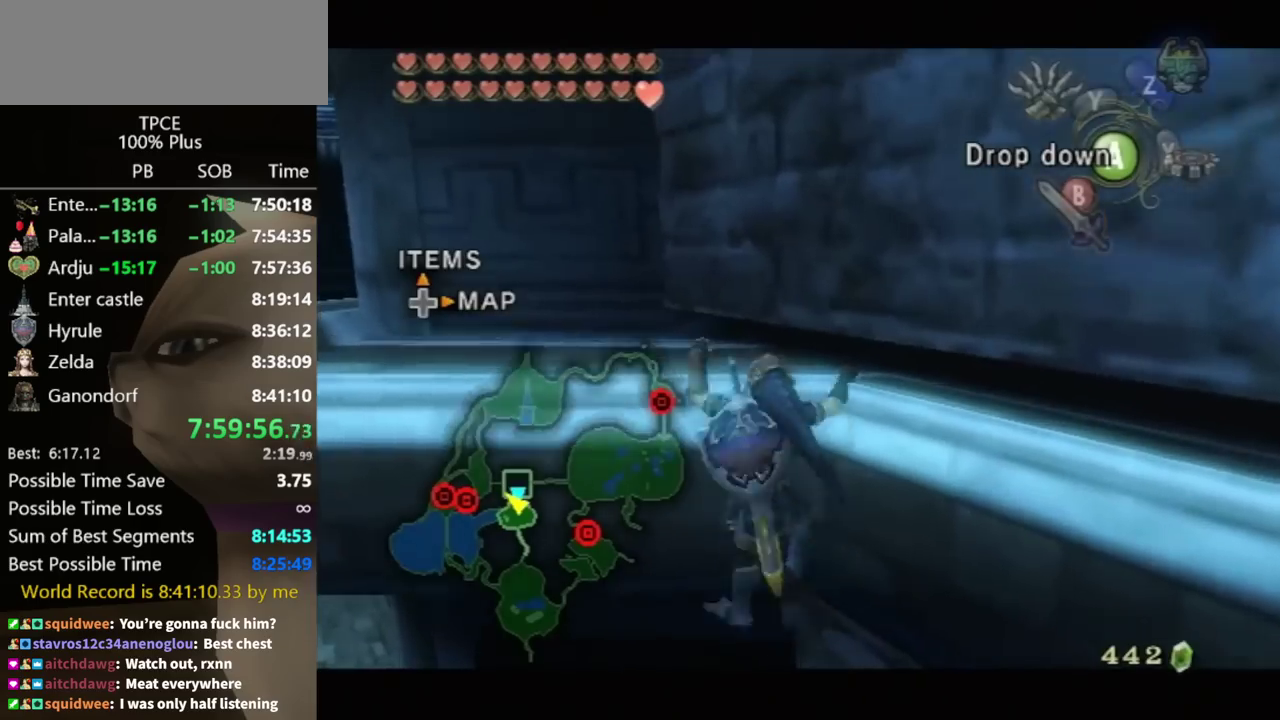
{"buttons": [], "left_stick": "up", "right_stick": "center", "events": [[133, "L1", "up"], [133, "left_stick", "center"], [367, "left_stick", "up"]]}
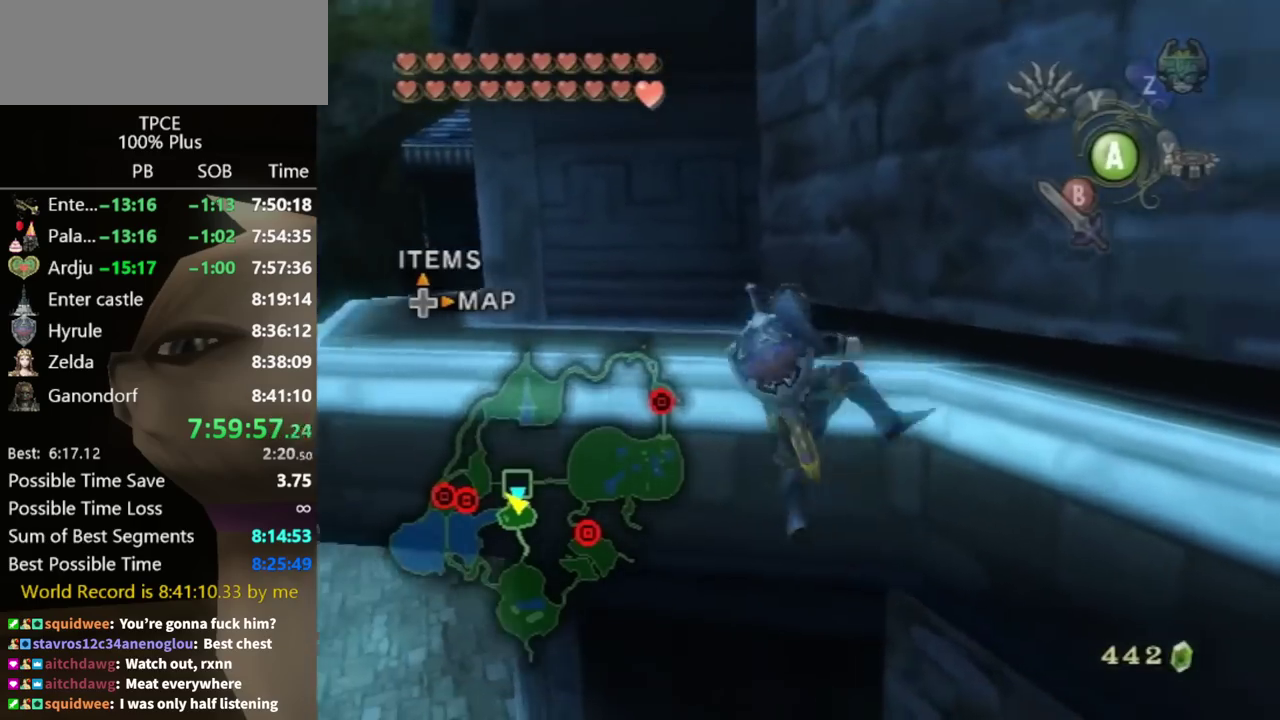
{"buttons": [], "left_stick": "center", "right_stick": "center", "events": [[267, "left_stick", "center"]]}
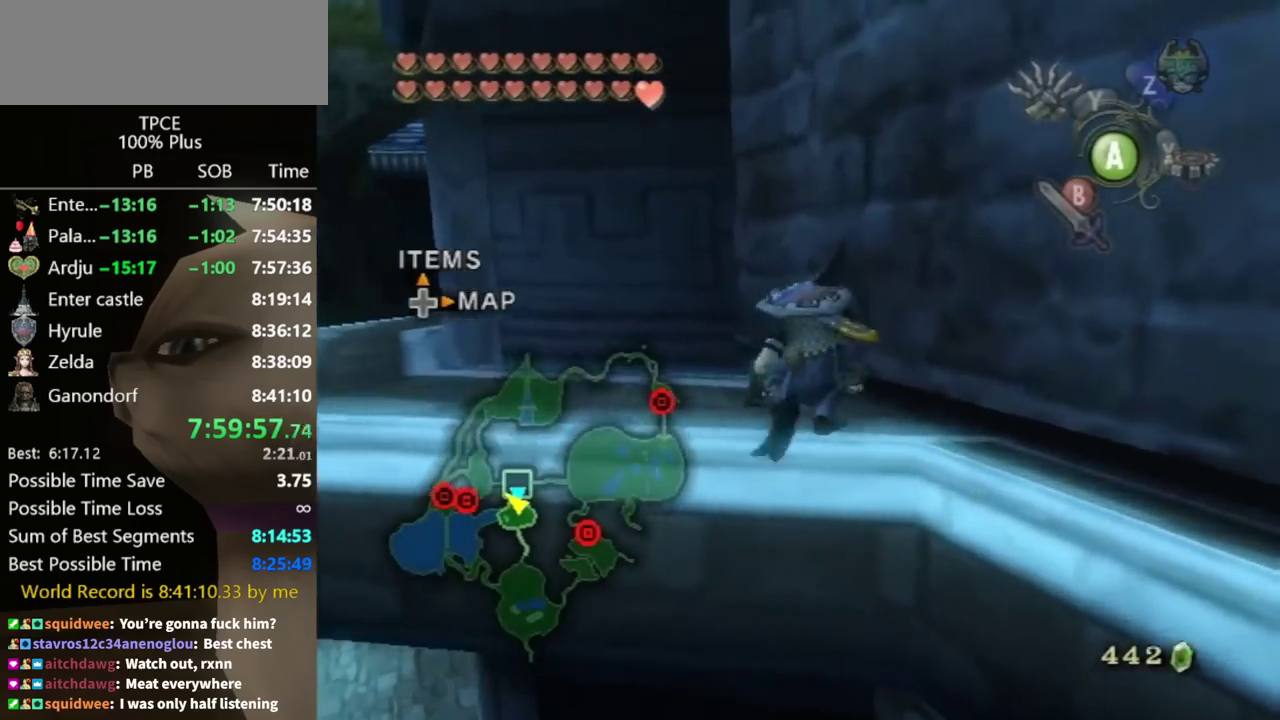
{"buttons": [], "left_stick": "up-left", "right_stick": "center"}
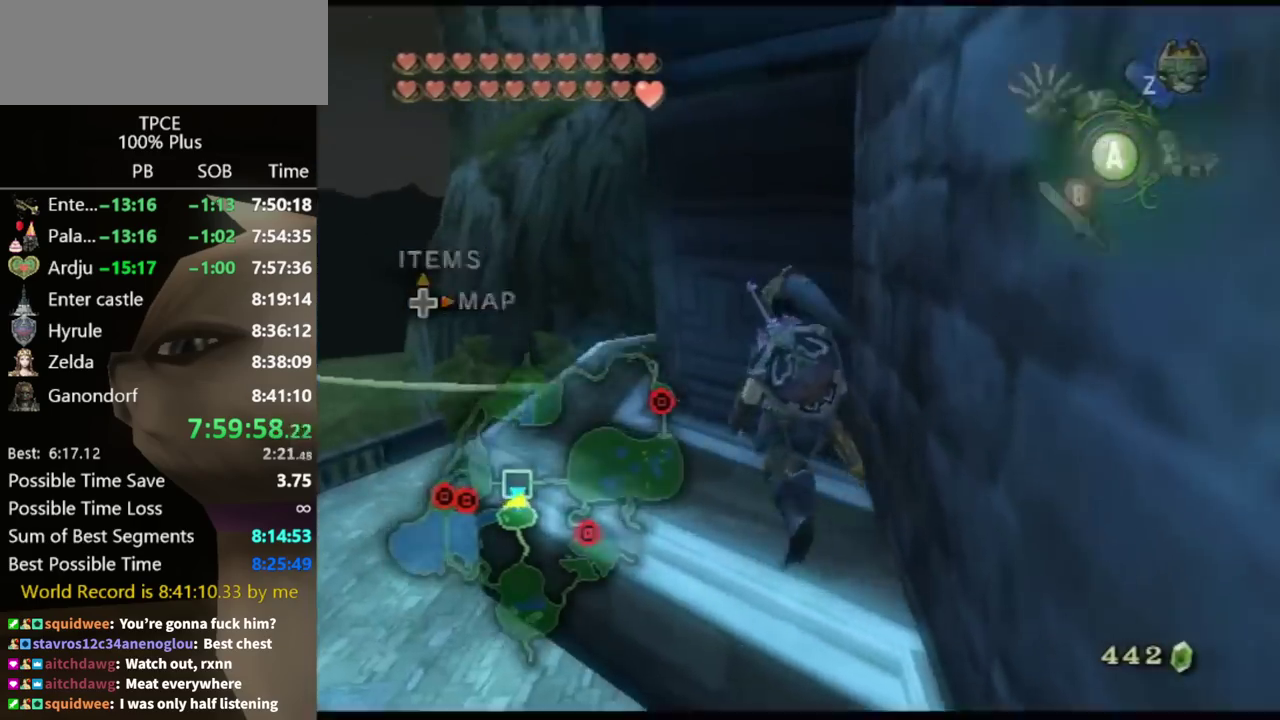
{"buttons": [], "left_stick": "center", "right_stick": "center"}
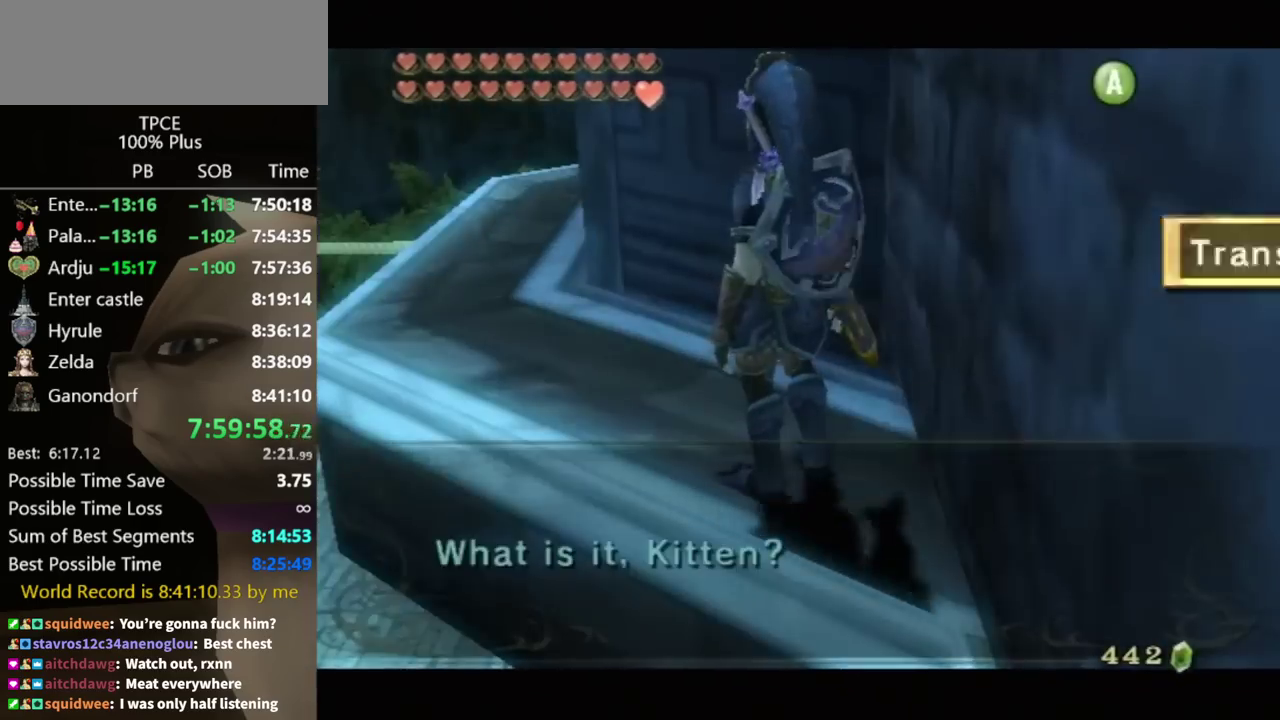
{"buttons": [], "left_stick": "center", "right_stick": "center", "events": [[33, "A", "down"], [133, "A", "up"]]}
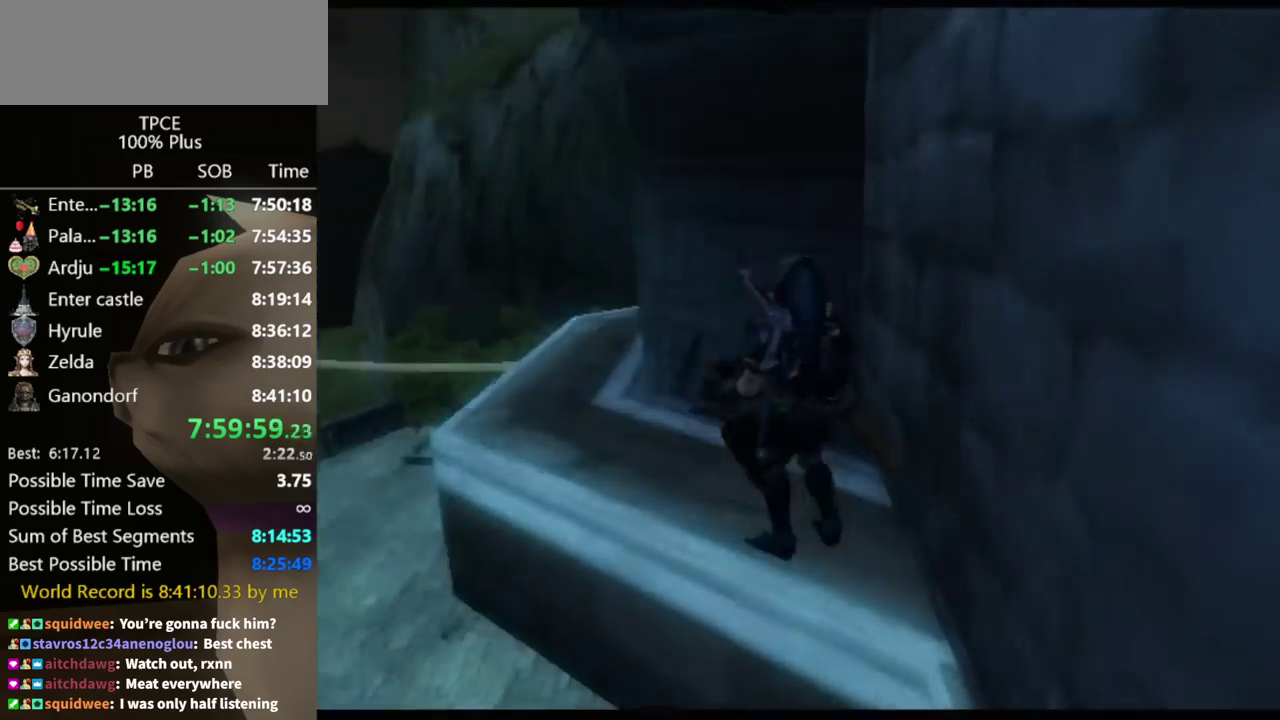
{"buttons": [], "left_stick": "up-left", "right_stick": "center", "events": [[333, "left_stick", "up-left"]]}
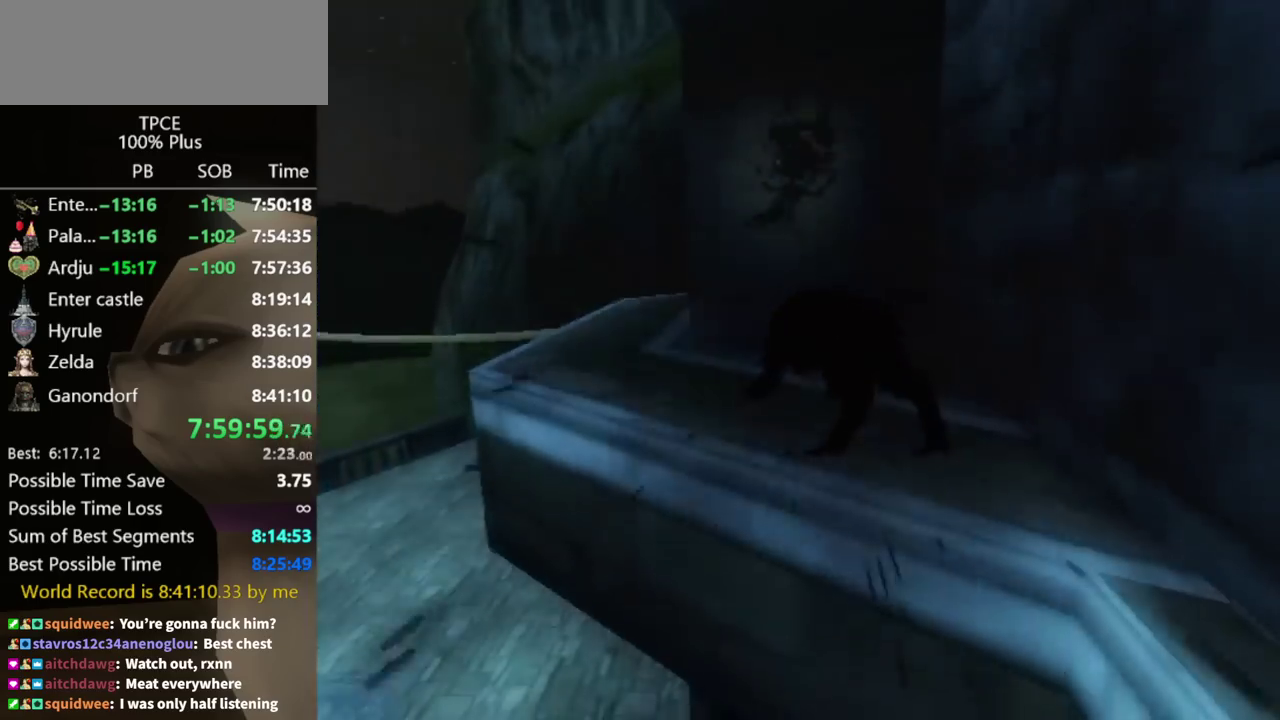
{"buttons": [], "left_stick": "up-left", "right_stick": "center"}
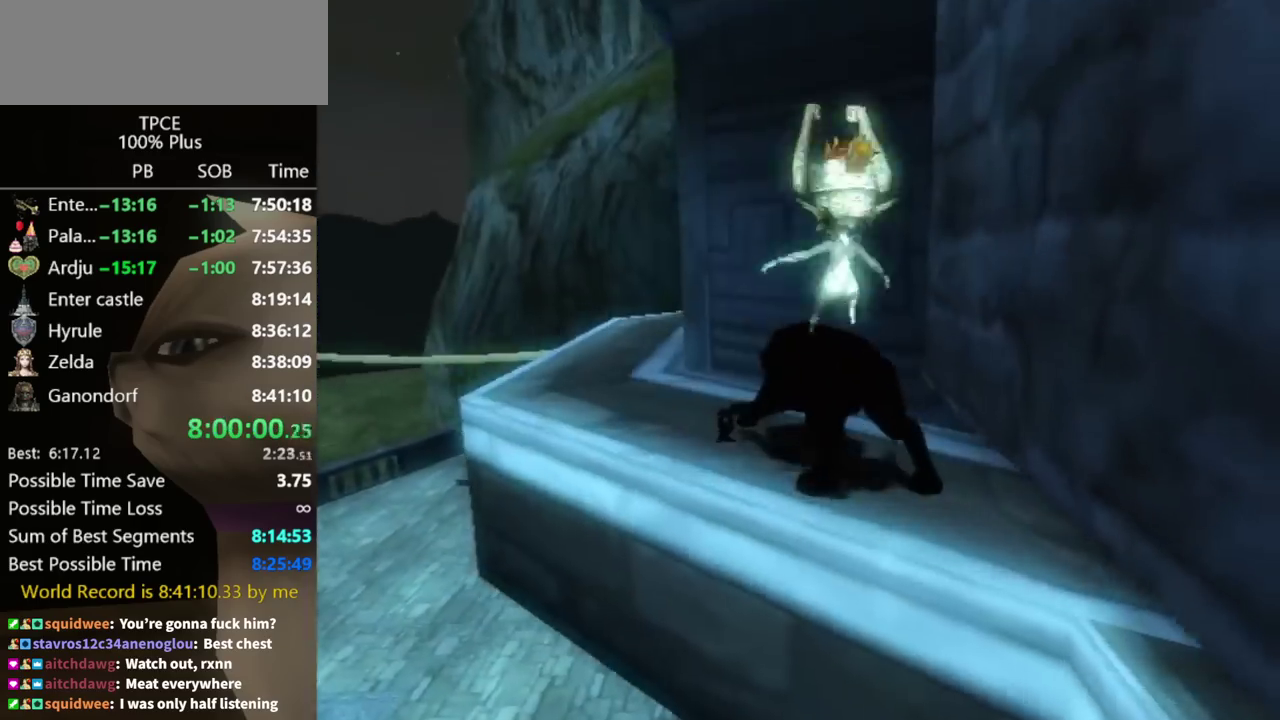
{"buttons": [], "left_stick": "up-left", "right_stick": "center"}
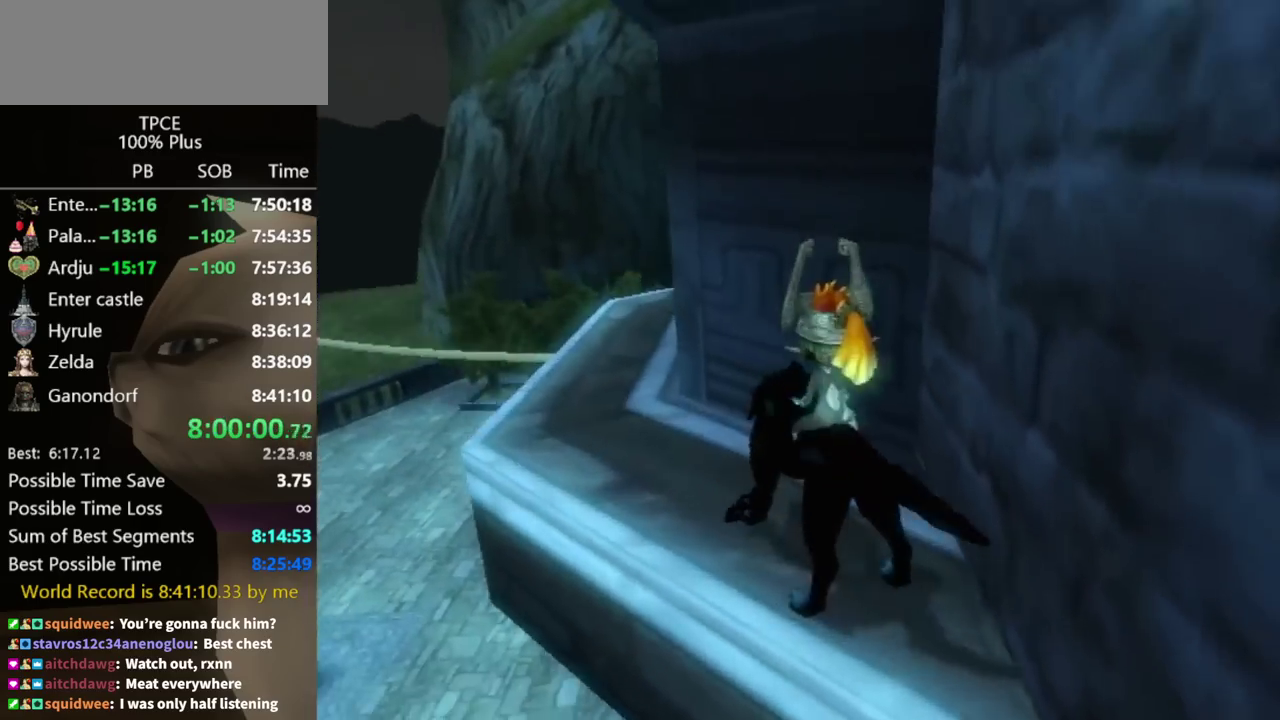
{"buttons": [], "left_stick": "up-left", "right_stick": "center"}
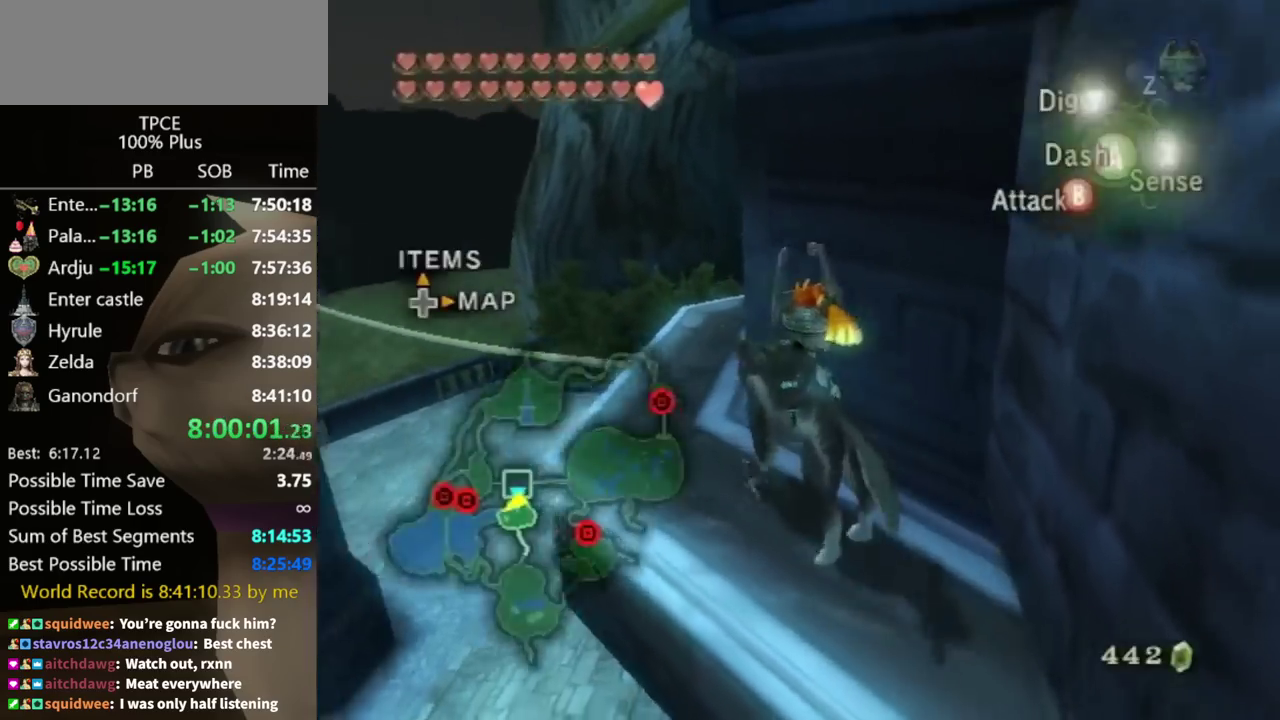
{"buttons": [], "left_stick": "up", "right_stick": "center", "events": [[233, "left_stick", "up"]]}
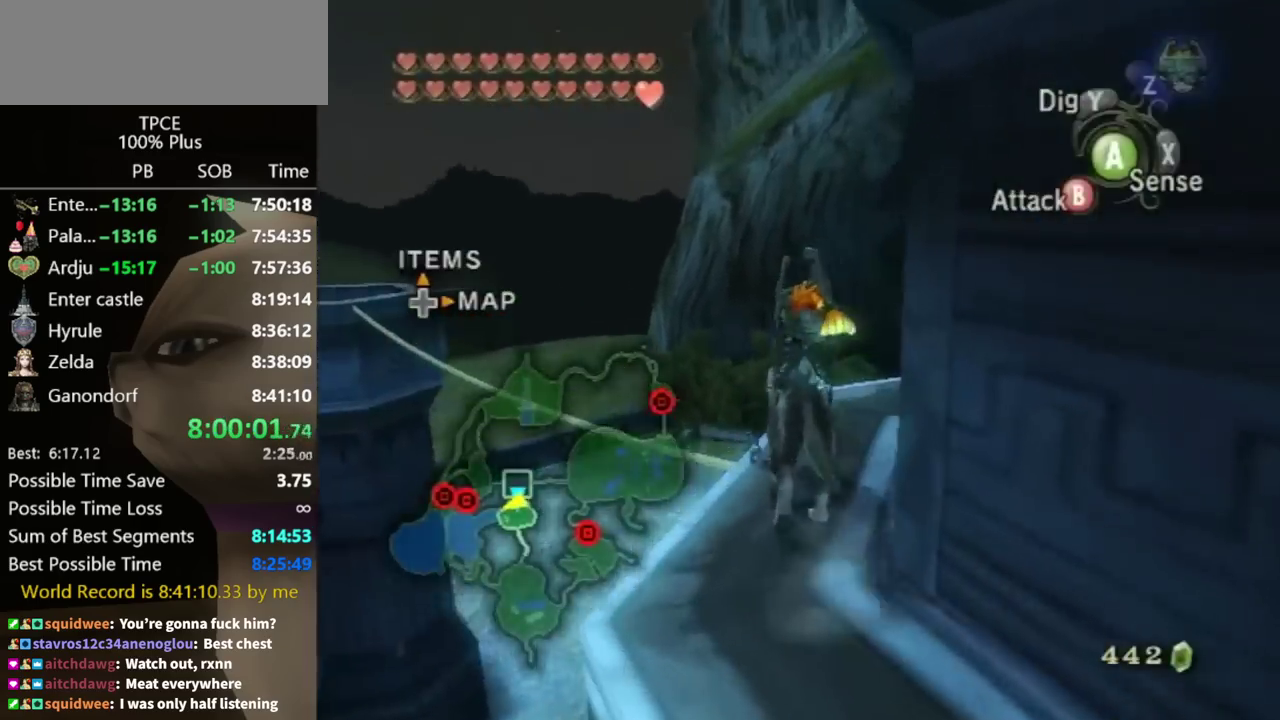
{"buttons": [], "left_stick": "up", "right_stick": "center", "events": [[67, "left_stick", "up-left"], [400, "left_stick", "up"]]}
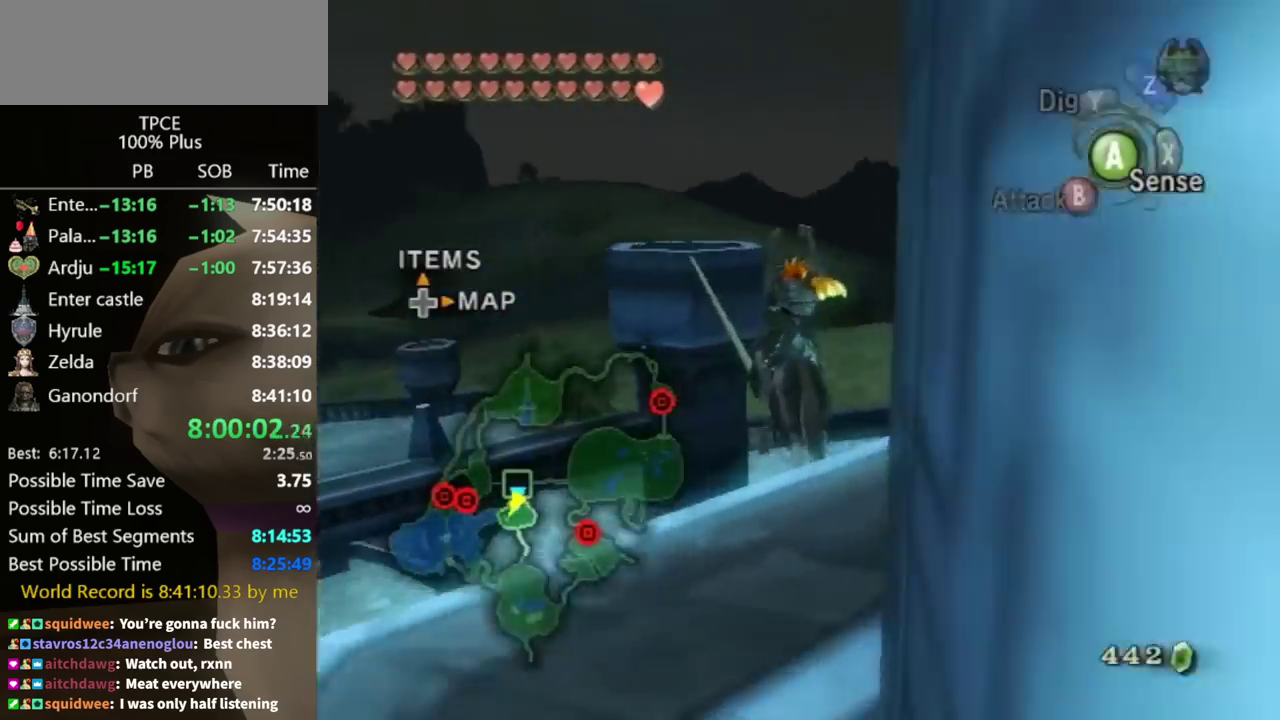
{"buttons": [], "left_stick": "up", "right_stick": "center"}